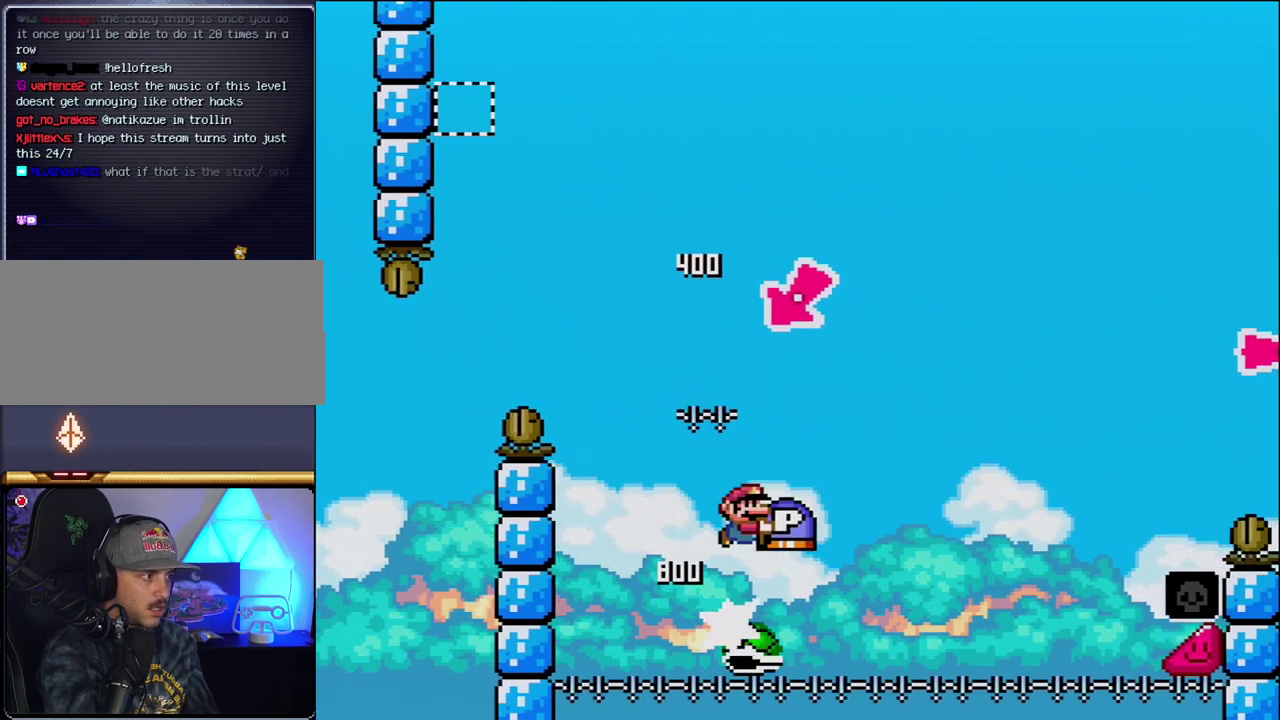
Gameplay with a controller (Nintendo layout); each line is a JSON object with the inputs held at the frame after it. "events" lists button and stick changes between this image and that frame as [ms after this image, input, new state], when the widget could be followed in between. Not read: L3 R3.
{"buttons": ["B", "Y", "DPAD_RIGHT"], "events": []}
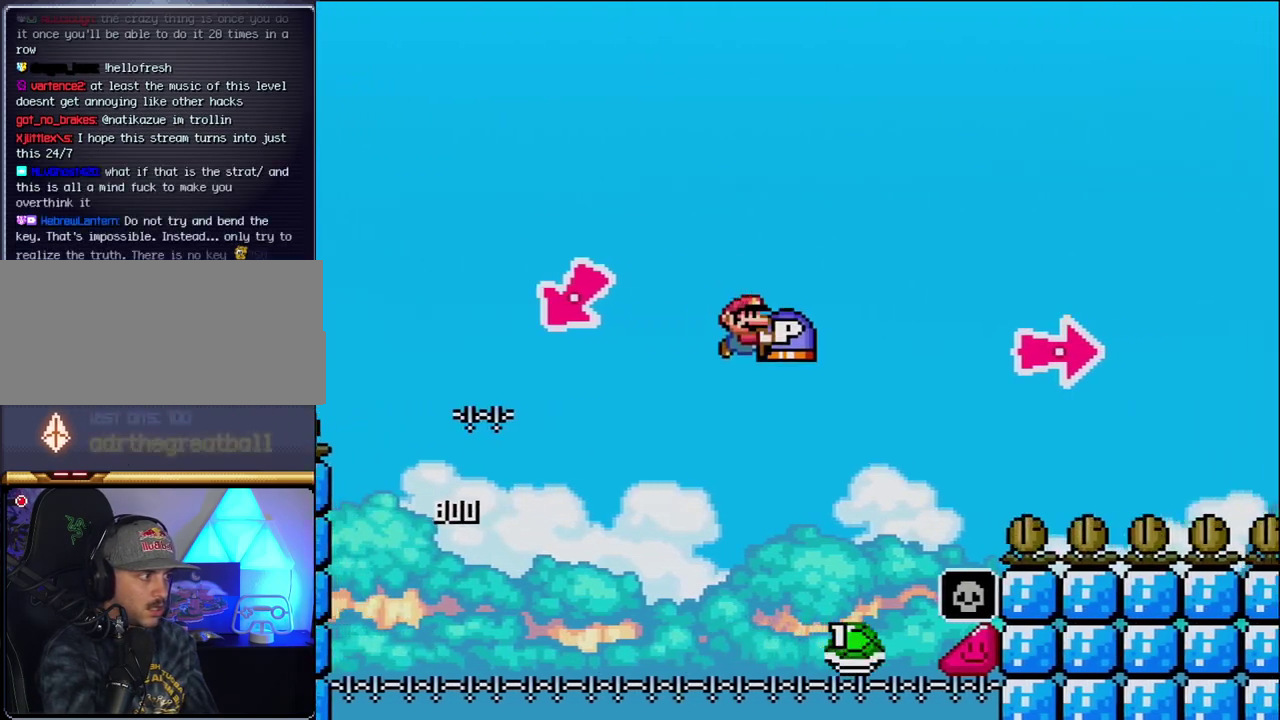
{"buttons": ["B", "DPAD_RIGHT"], "events": [[50, "B", "up"], [183, "B", "down"], [467, "Y", "up"]]}
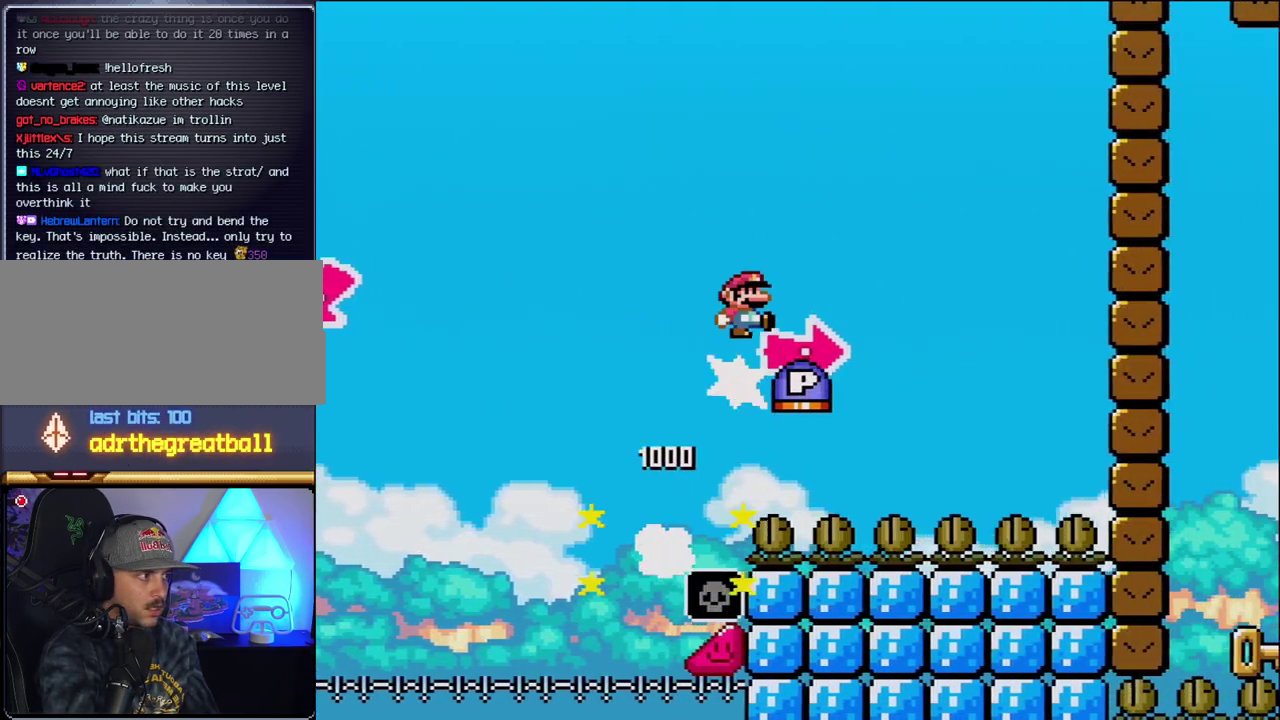
{"buttons": ["Y", "DPAD_RIGHT"], "events": [[83, "Y", "down"], [367, "B", "up"]]}
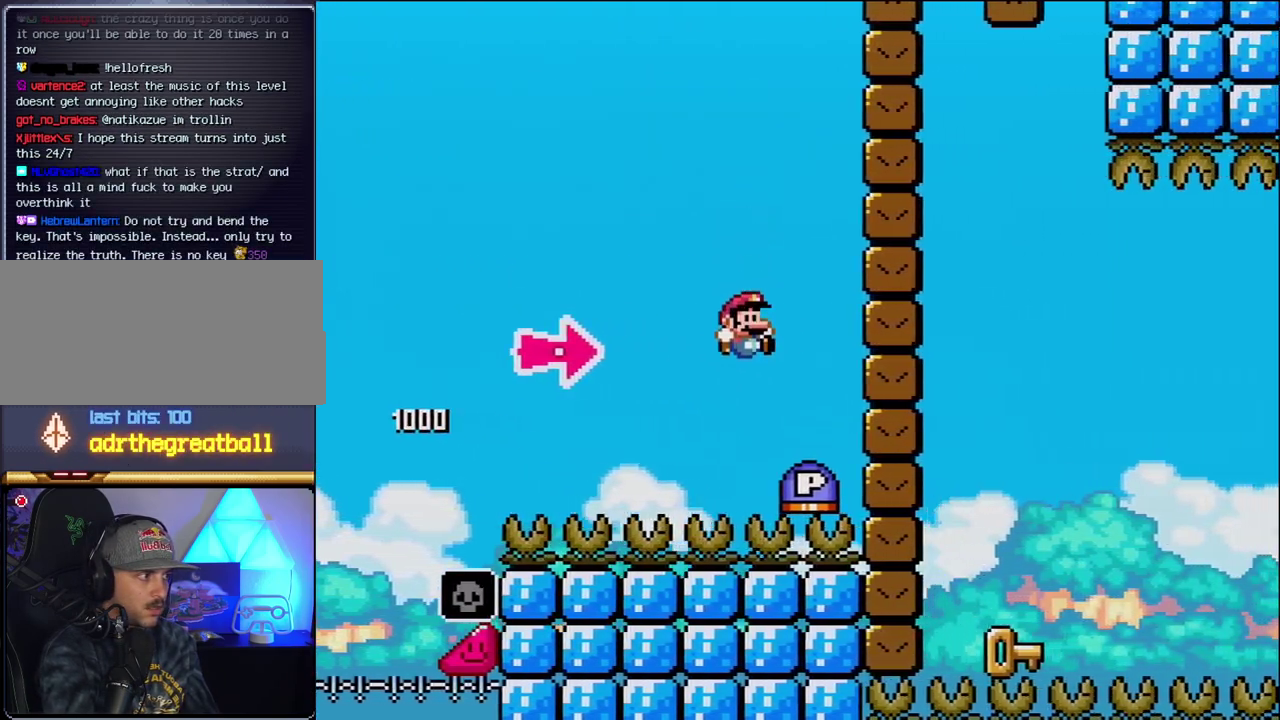
{"buttons": ["DPAD_LEFT"], "events": [[50, "B", "down"], [117, "Y", "up"], [267, "Y", "down"], [450, "Y", "up"], [483, "B", "up"], [483, "DPAD_LEFT", "down"], [483, "DPAD_RIGHT", "up"]]}
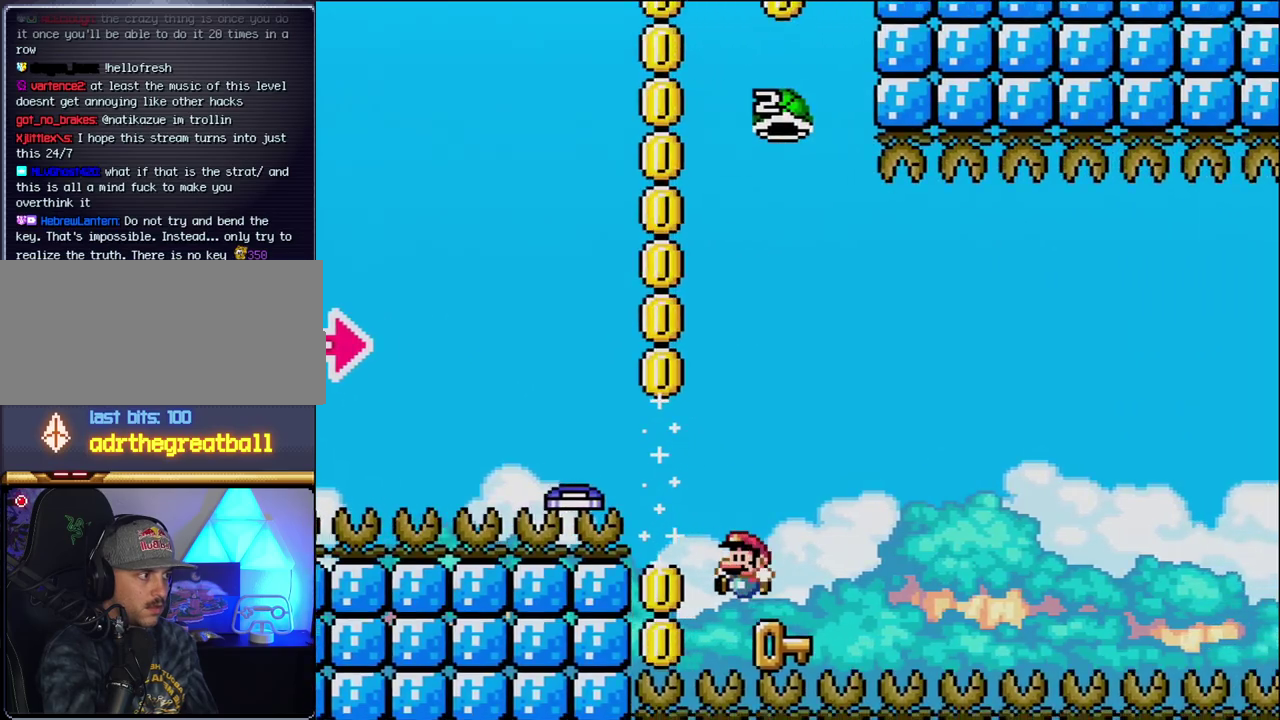
{"buttons": ["B", "Y"], "events": [[267, "DPAD_LEFT", "up"], [300, "DPAD_RIGHT", "down"], [400, "B", "down"], [400, "Y", "down"], [483, "DPAD_RIGHT", "up"]]}
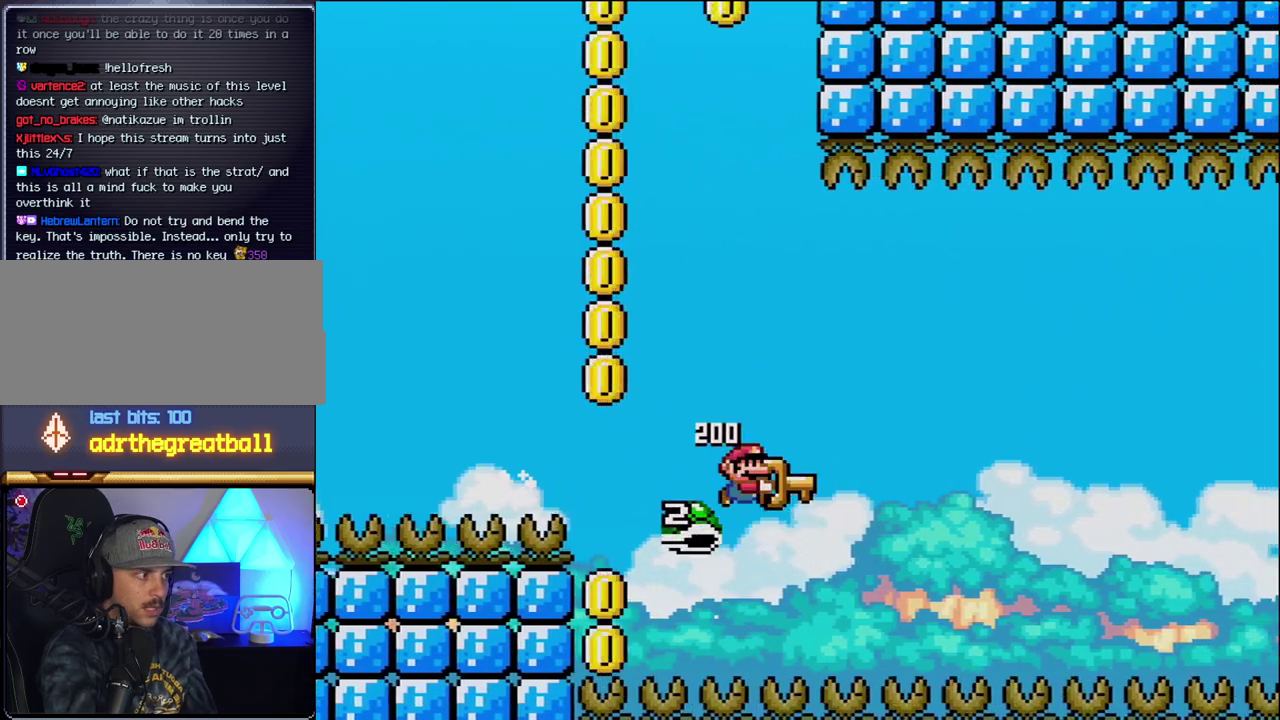
{"buttons": ["B", "Y", "DPAD_RIGHT"], "events": [[367, "DPAD_RIGHT", "down"]]}
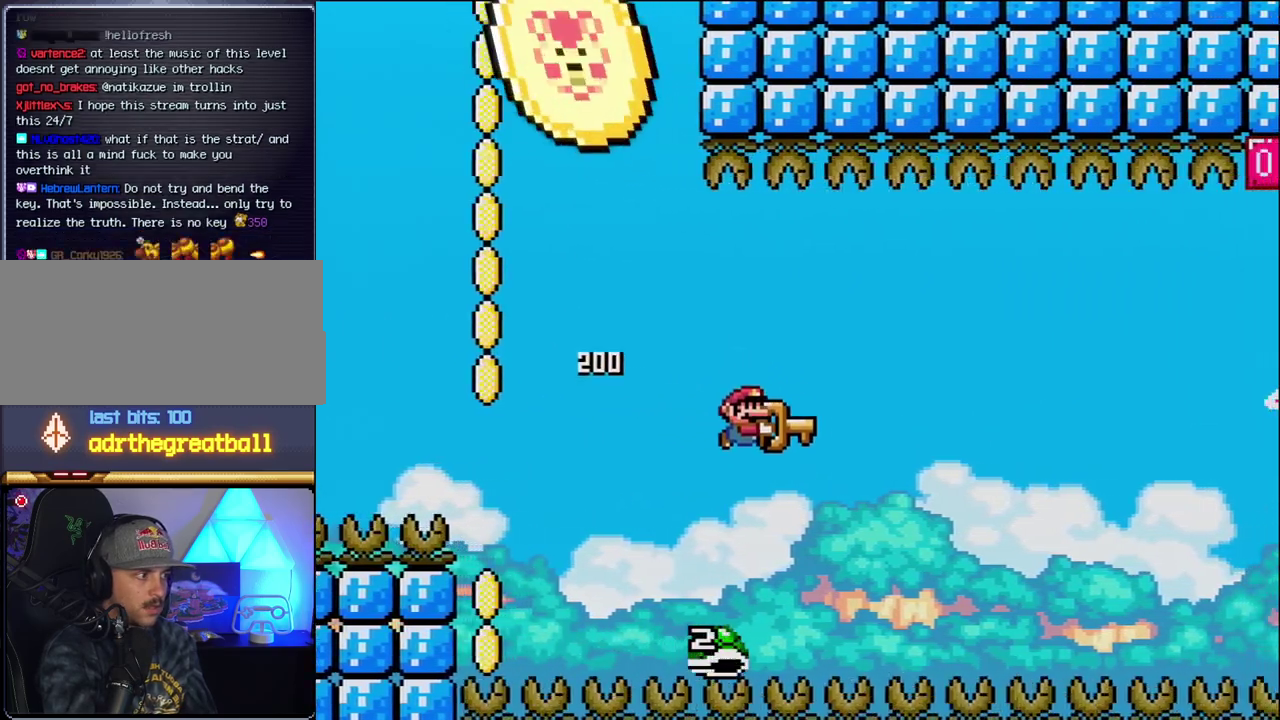
{"buttons": ["B", "Y", "DPAD_UP", "DPAD_RIGHT"], "events": [[367, "DPAD_UP", "down"]]}
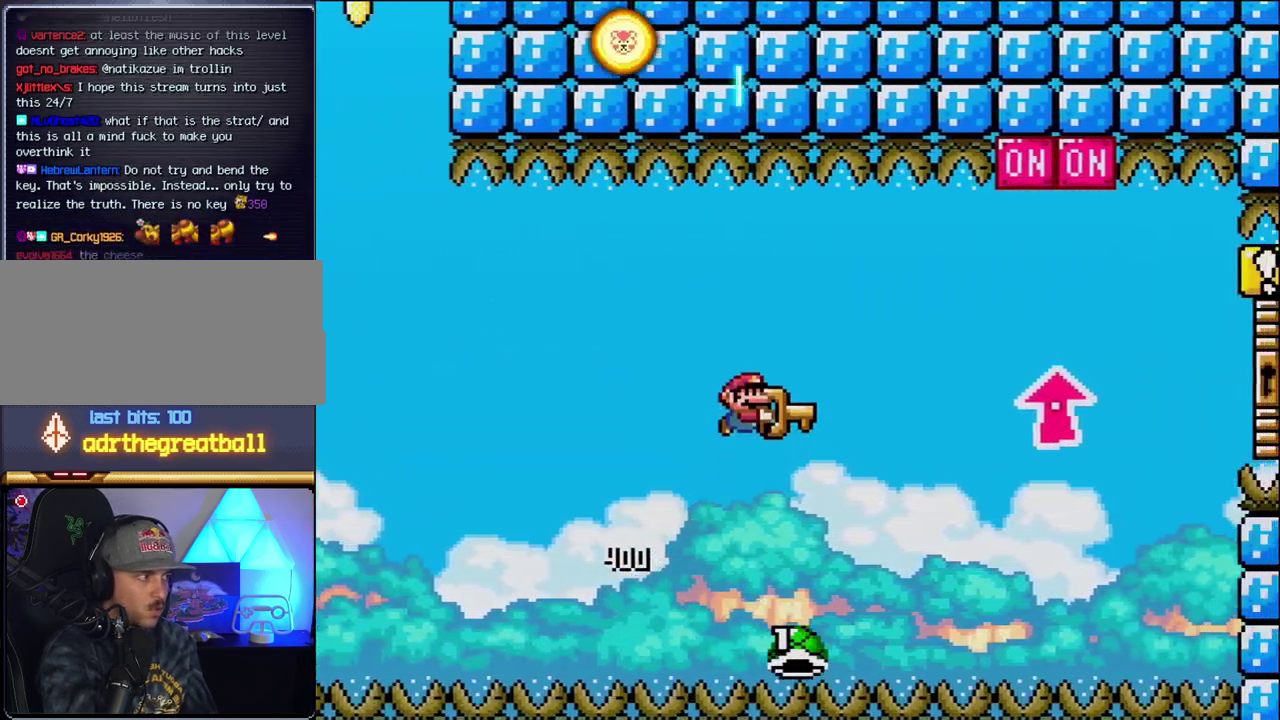
{"buttons": ["B", "DPAD_UP", "DPAD_RIGHT"], "events": [[450, "Y", "up"]]}
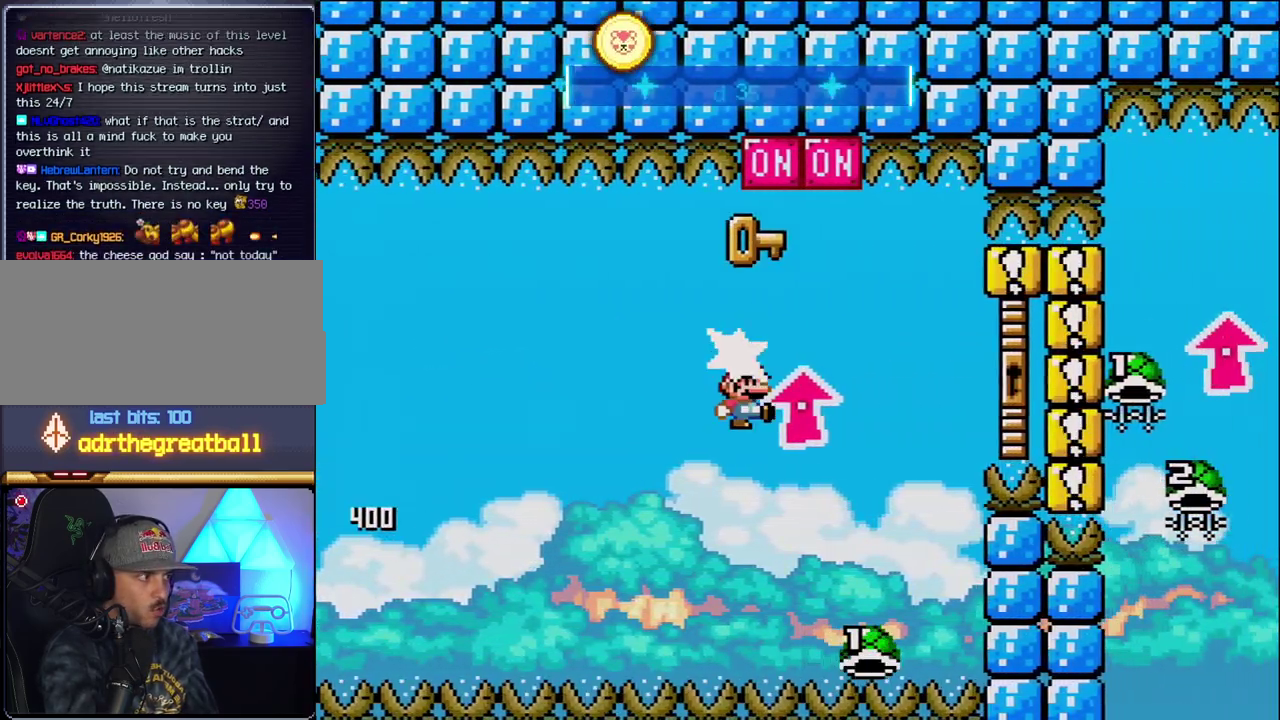
{"buttons": ["B", "Y", "DPAD_UP", "DPAD_RIGHT"], "events": [[83, "Y", "down"], [183, "DPAD_UP", "up"], [217, "DPAD_LEFT", "down"], [217, "DPAD_RIGHT", "up"], [267, "DPAD_UP", "down"], [300, "DPAD_LEFT", "up"], [300, "DPAD_RIGHT", "down"], [333, "DPAD_UP", "up"], [417, "DPAD_UP", "down"]]}
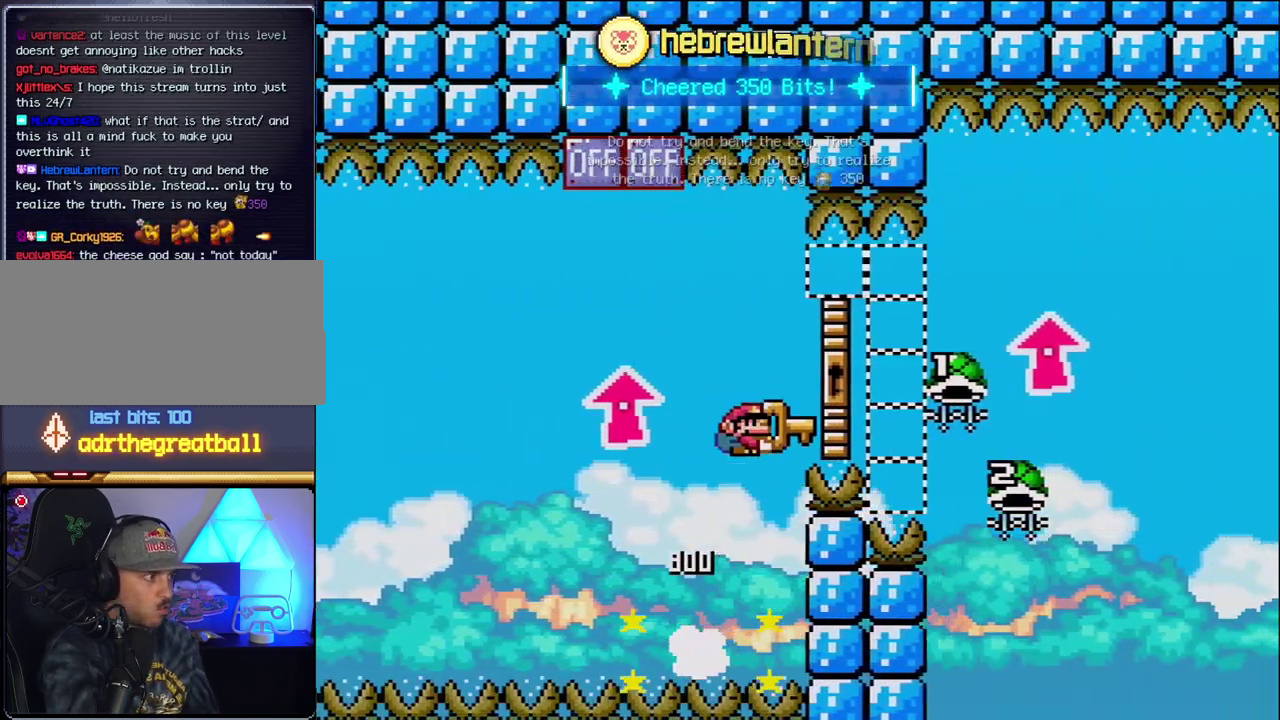
{"buttons": ["B", "DPAD_UP", "DPAD_RIGHT"], "events": [[483, "Y", "up"]]}
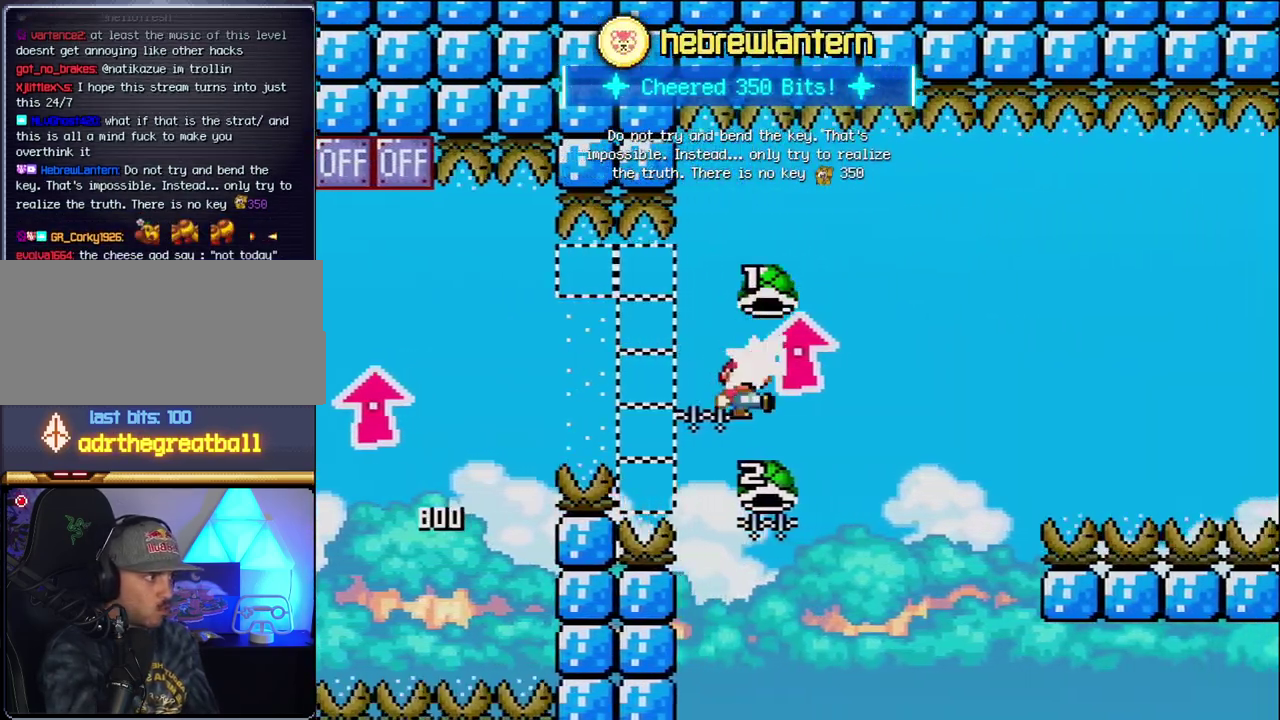
{"buttons": ["B", "Y", "DPAD_RIGHT"], "events": [[50, "DPAD_LEFT", "down"], [50, "DPAD_RIGHT", "up"], [50, "DPAD_UP", "up"], [267, "DPAD_LEFT", "up"], [267, "DPAD_RIGHT", "down"], [267, "Y", "down"]]}
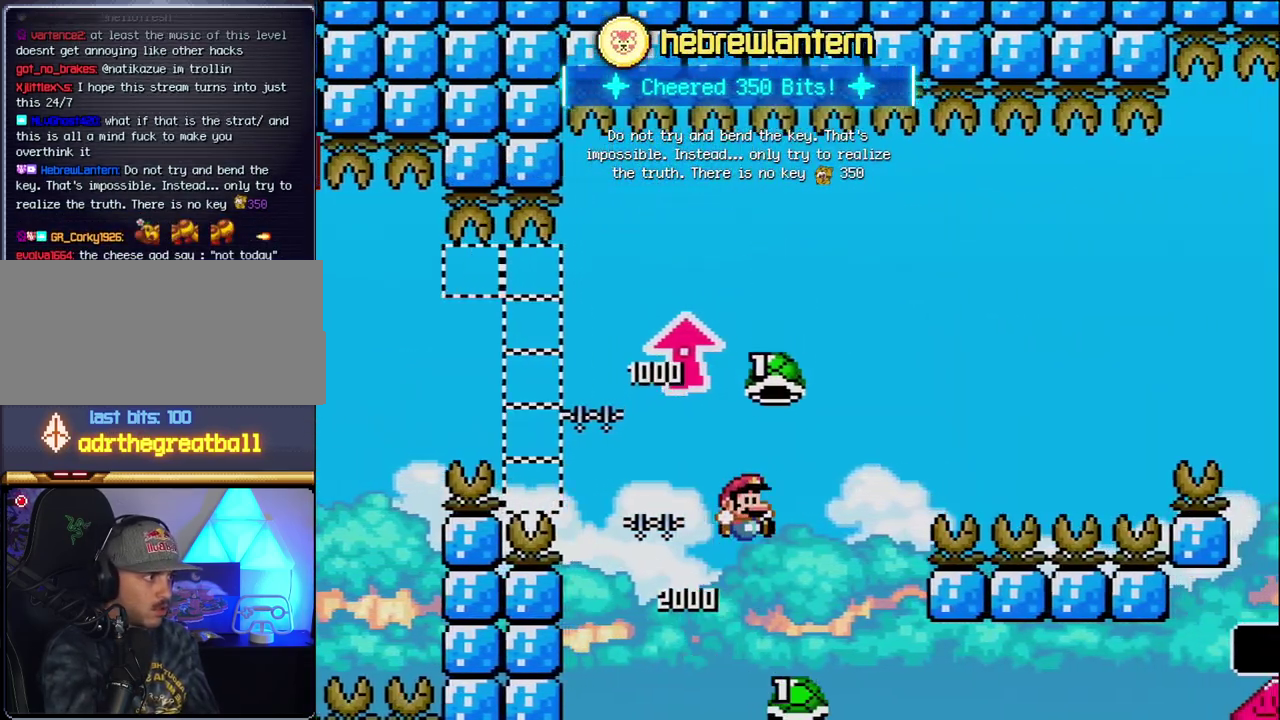
{"buttons": ["B", "Y", "DPAD_RIGHT"], "events": [[233, "Y", "up"], [367, "Y", "down"]]}
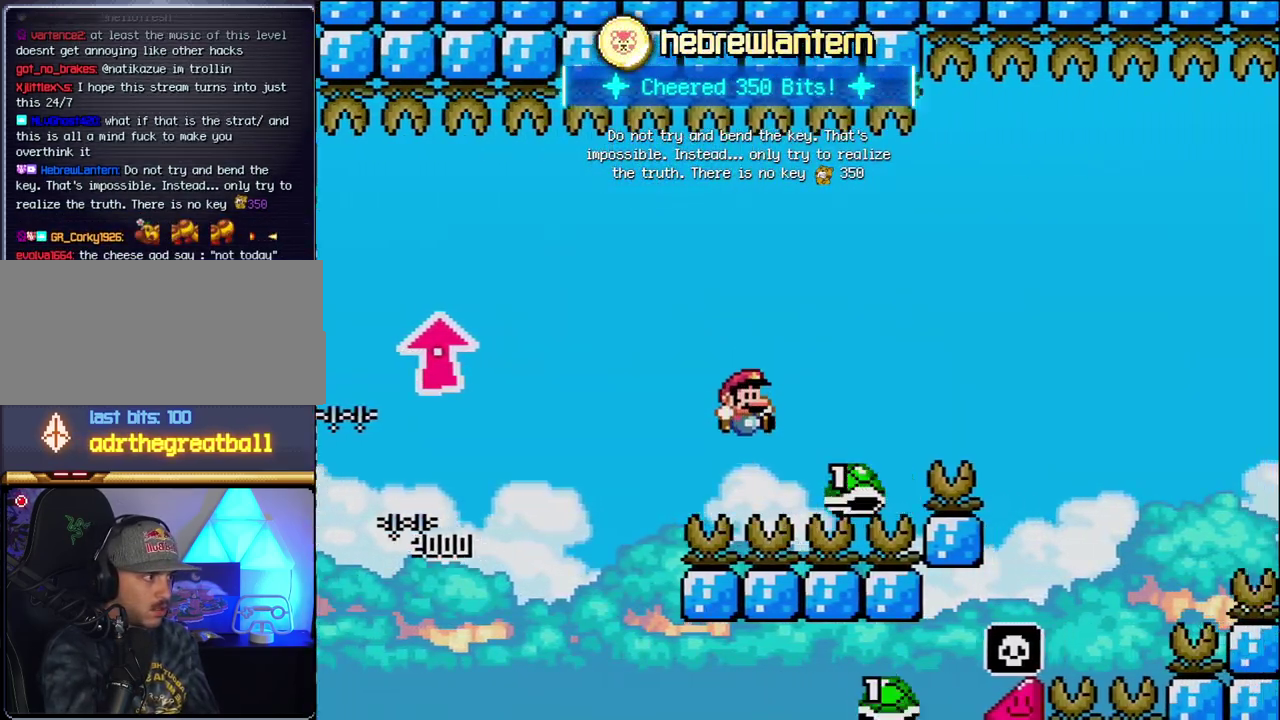
{"buttons": ["B", "Y", "DPAD_RIGHT"], "events": []}
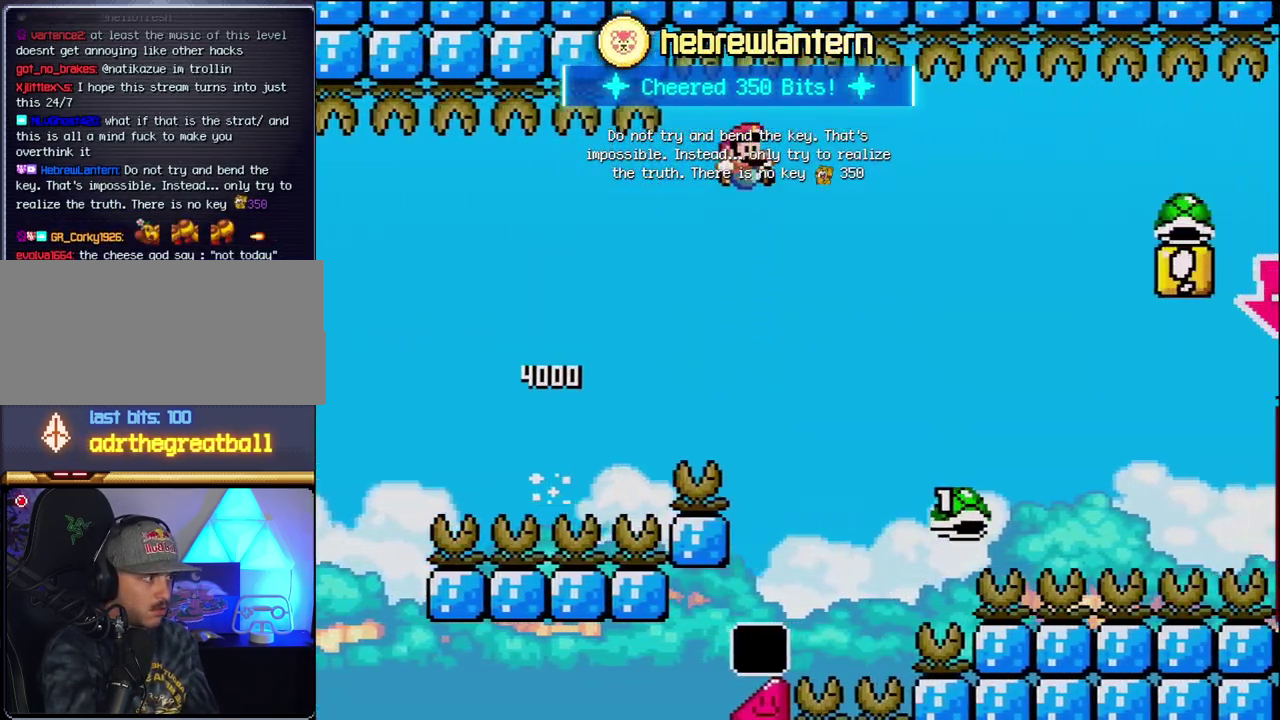
{"buttons": ["B", "Y", "DPAD_RIGHT"], "events": []}
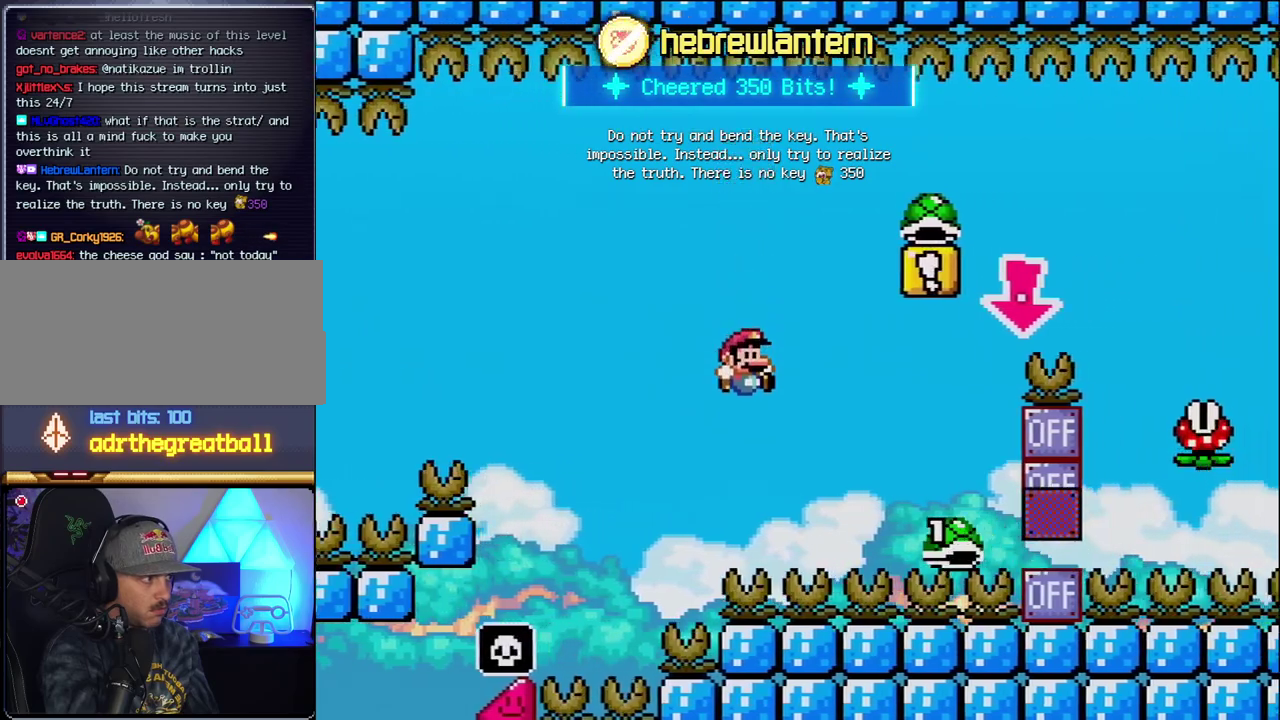
{"buttons": ["B", "Y", "DPAD_DOWN"], "events": [[433, "DPAD_DOWN", "down"], [483, "DPAD_RIGHT", "up"]]}
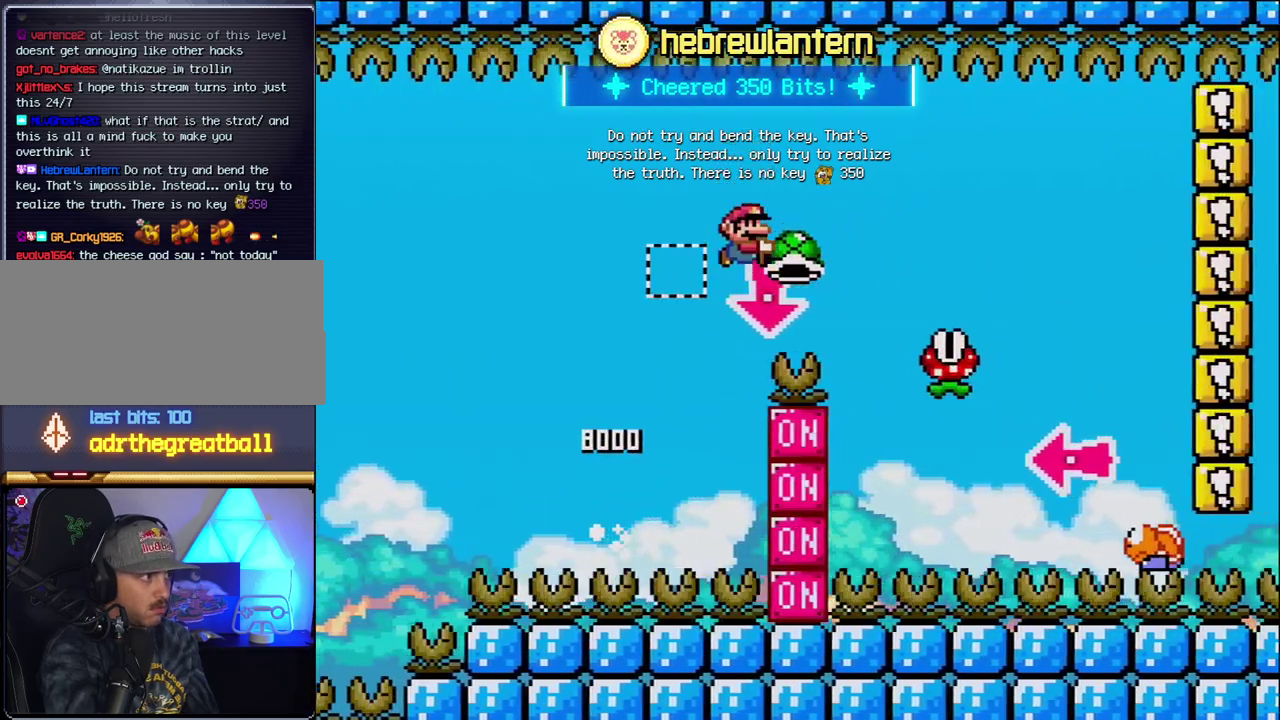
{"buttons": ["B", "Y", "DPAD_RIGHT"], "events": [[50, "Y", "up"], [183, "Y", "down"], [200, "B", "up"], [200, "DPAD_RIGHT", "down"], [233, "DPAD_DOWN", "up"], [433, "B", "down"]]}
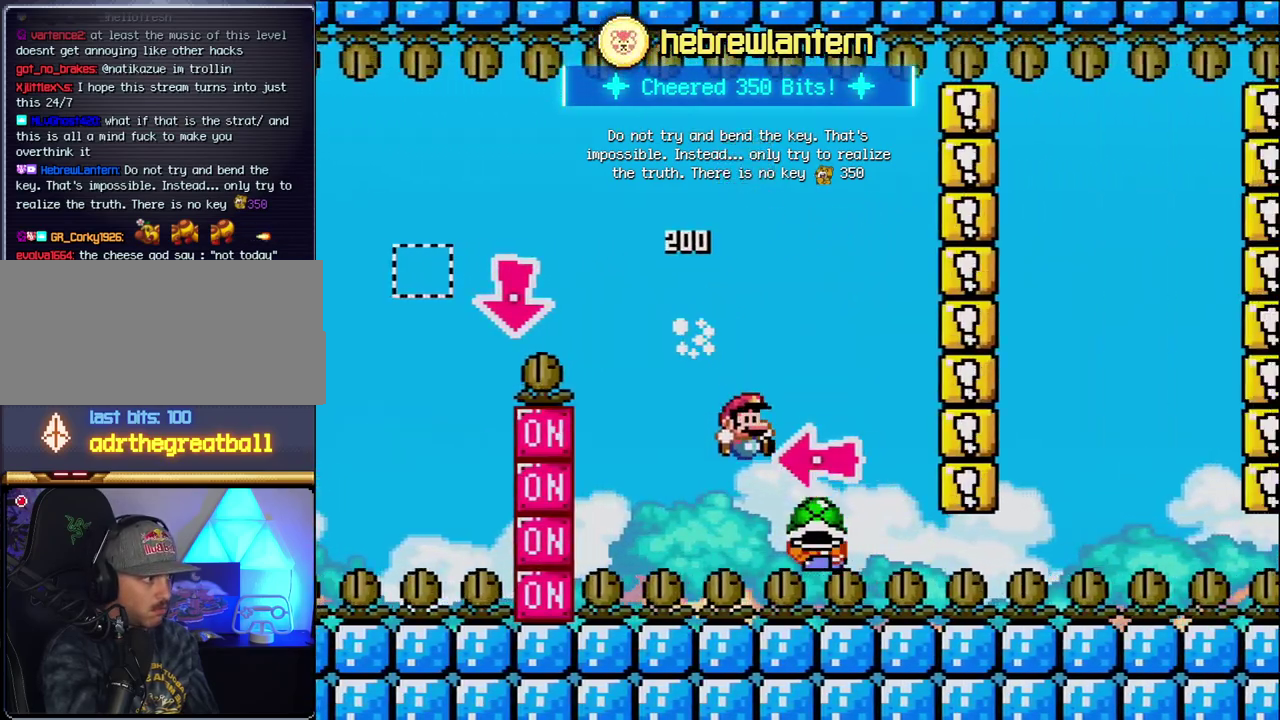
{"buttons": ["B", "Y"], "events": [[183, "DPAD_LEFT", "down"], [183, "DPAD_RIGHT", "up"], [267, "Y", "up"], [333, "DPAD_LEFT", "up"], [400, "Y", "down"]]}
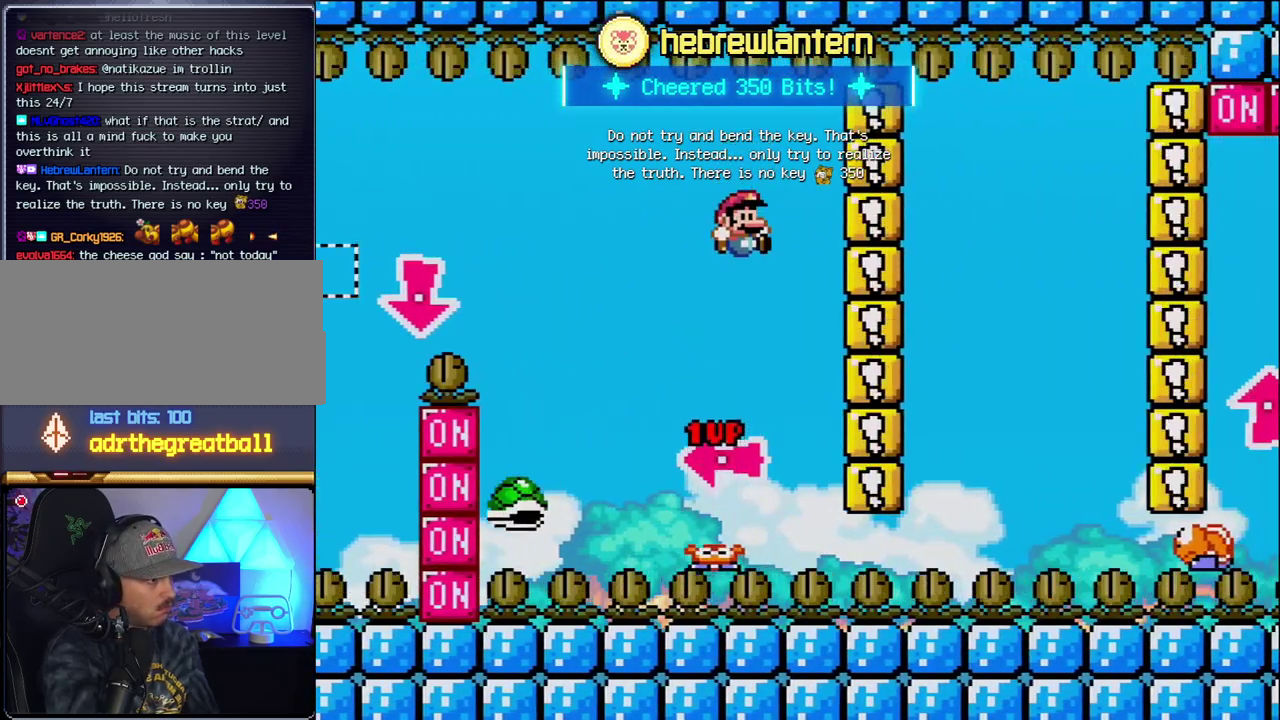
{"buttons": ["B", "Y"], "events": [[17, "DPAD_RIGHT", "down"], [167, "B", "up"], [167, "DPAD_RIGHT", "up"], [267, "DPAD_RIGHT", "down"], [400, "B", "down"], [417, "DPAD_RIGHT", "up"]]}
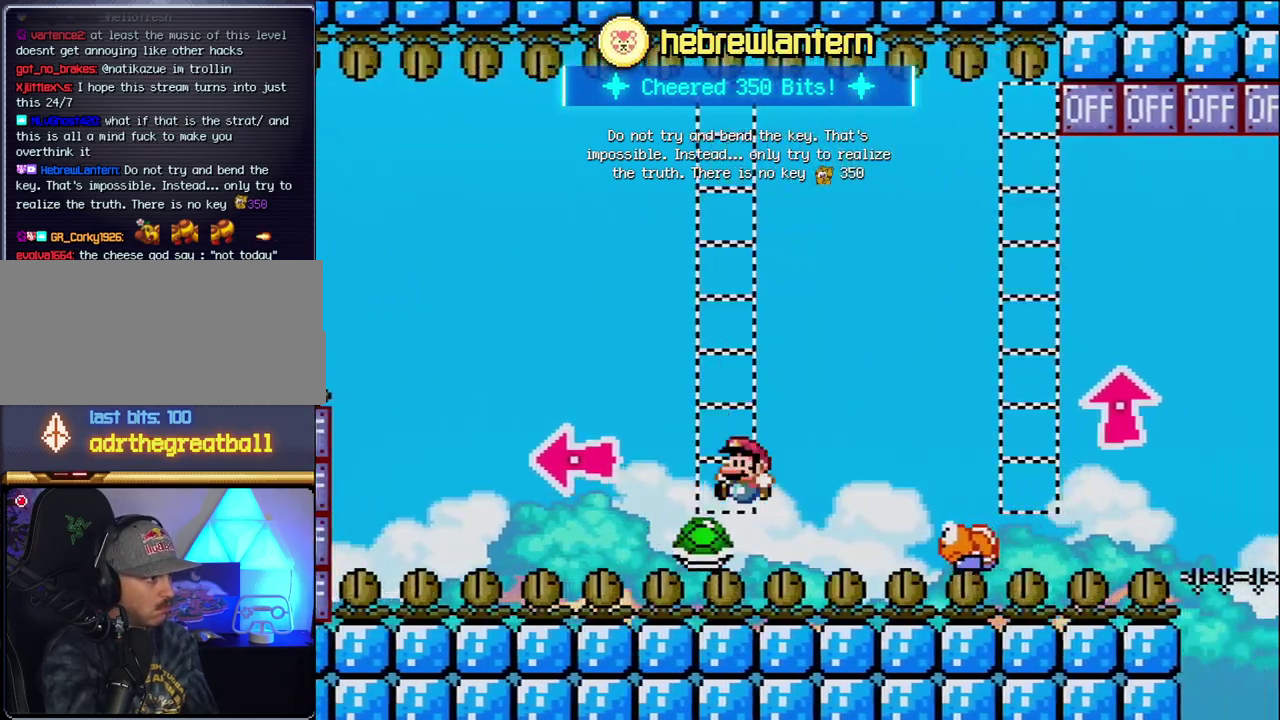
{"buttons": ["B", "Y", "DPAD_LEFT"], "events": [[17, "DPAD_LEFT", "down"], [83, "DPAD_LEFT", "up"], [83, "DPAD_RIGHT", "down"], [433, "DPAD_LEFT", "down"], [433, "DPAD_RIGHT", "up"]]}
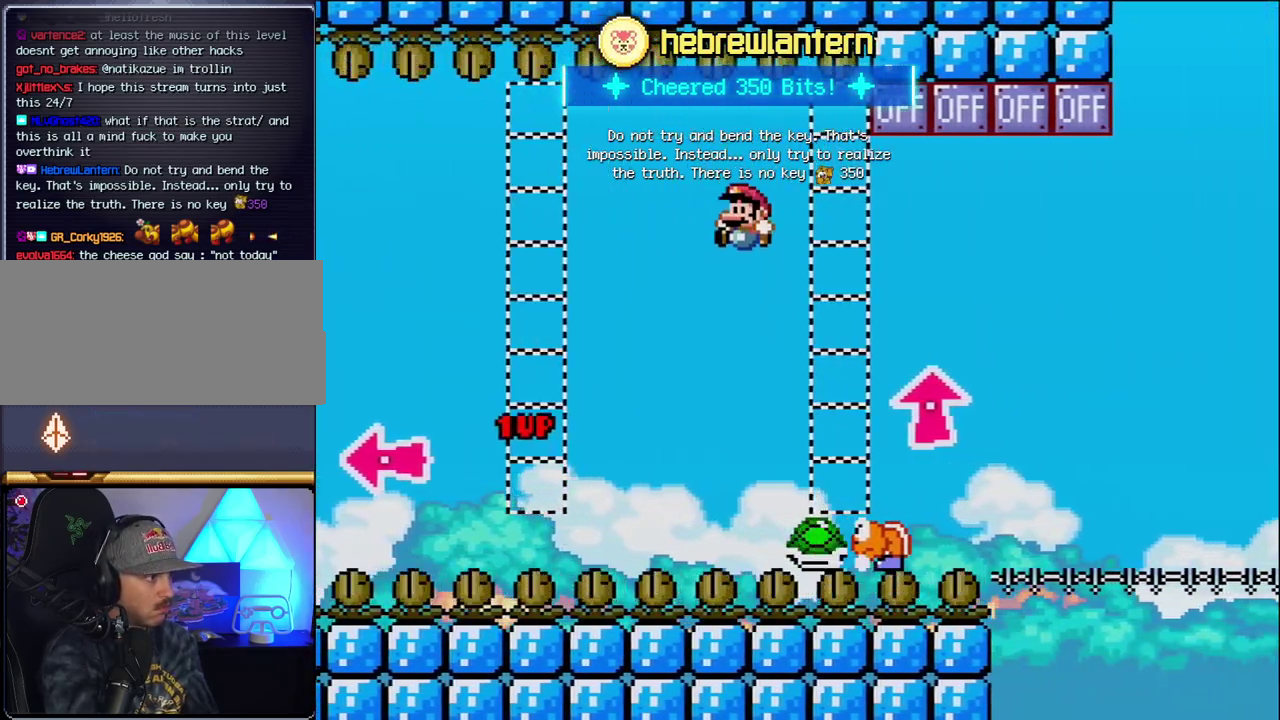
{"buttons": ["B", "Y", "DPAD_UP", "DPAD_RIGHT"], "events": [[83, "DPAD_LEFT", "up"], [117, "B", "up"], [117, "DPAD_RIGHT", "down"], [367, "B", "down"], [400, "DPAD_UP", "down"]]}
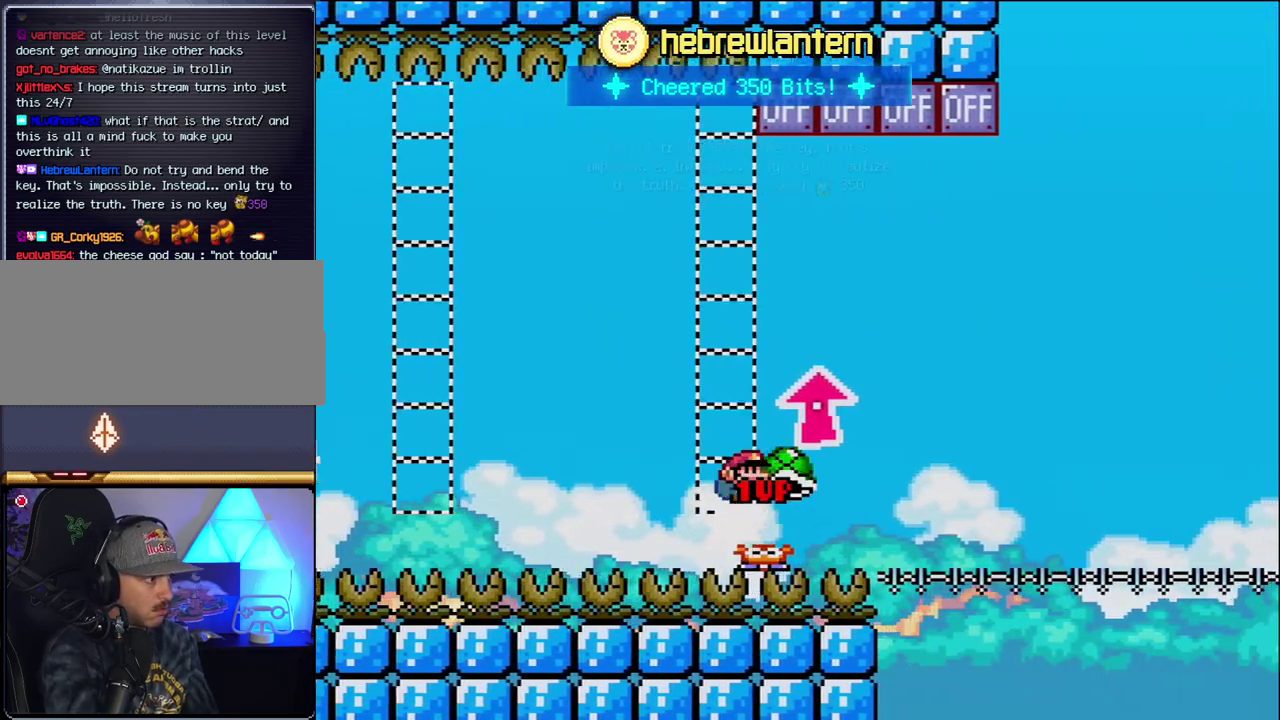
{"buttons": ["B", "DPAD_LEFT"], "events": [[117, "Y", "up"], [467, "DPAD_RIGHT", "up"], [467, "DPAD_UP", "up"], [483, "DPAD_LEFT", "down"]]}
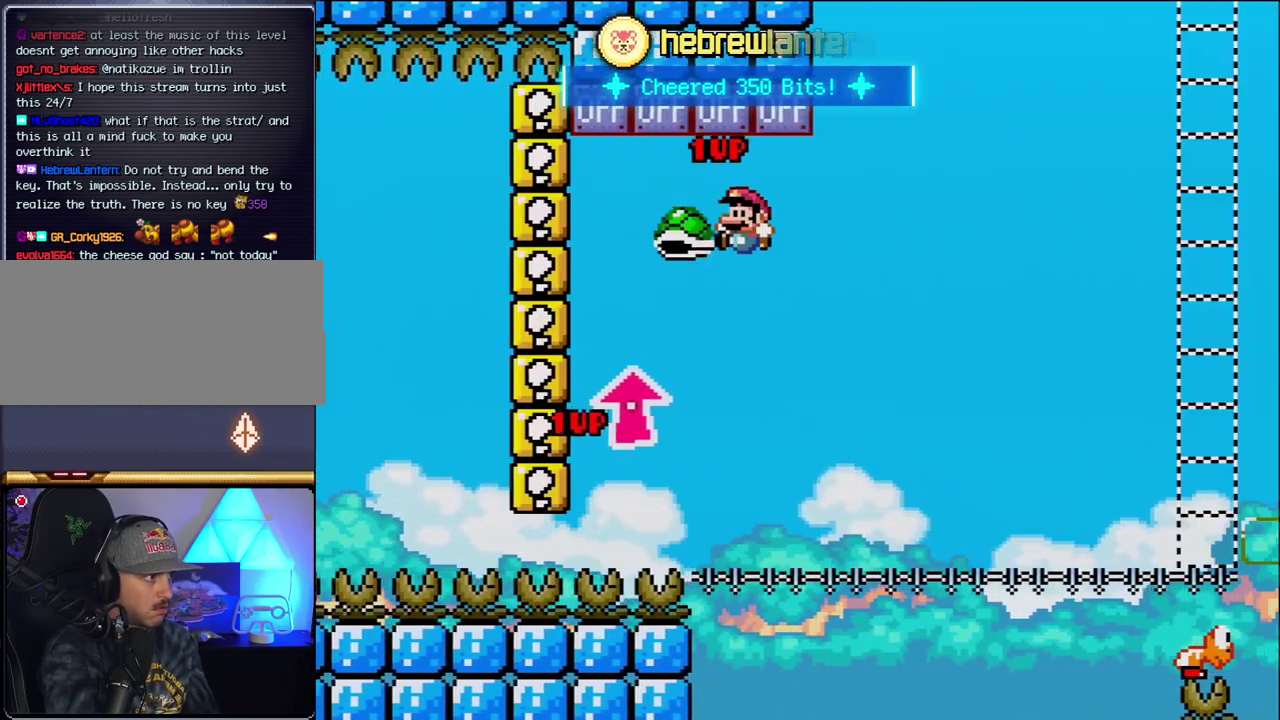
{"buttons": ["B", "Y", "DPAD_RIGHT"], "events": [[117, "DPAD_LEFT", "up"], [150, "DPAD_RIGHT", "down"], [233, "DPAD_RIGHT", "up"], [267, "Y", "down"], [400, "DPAD_RIGHT", "down"]]}
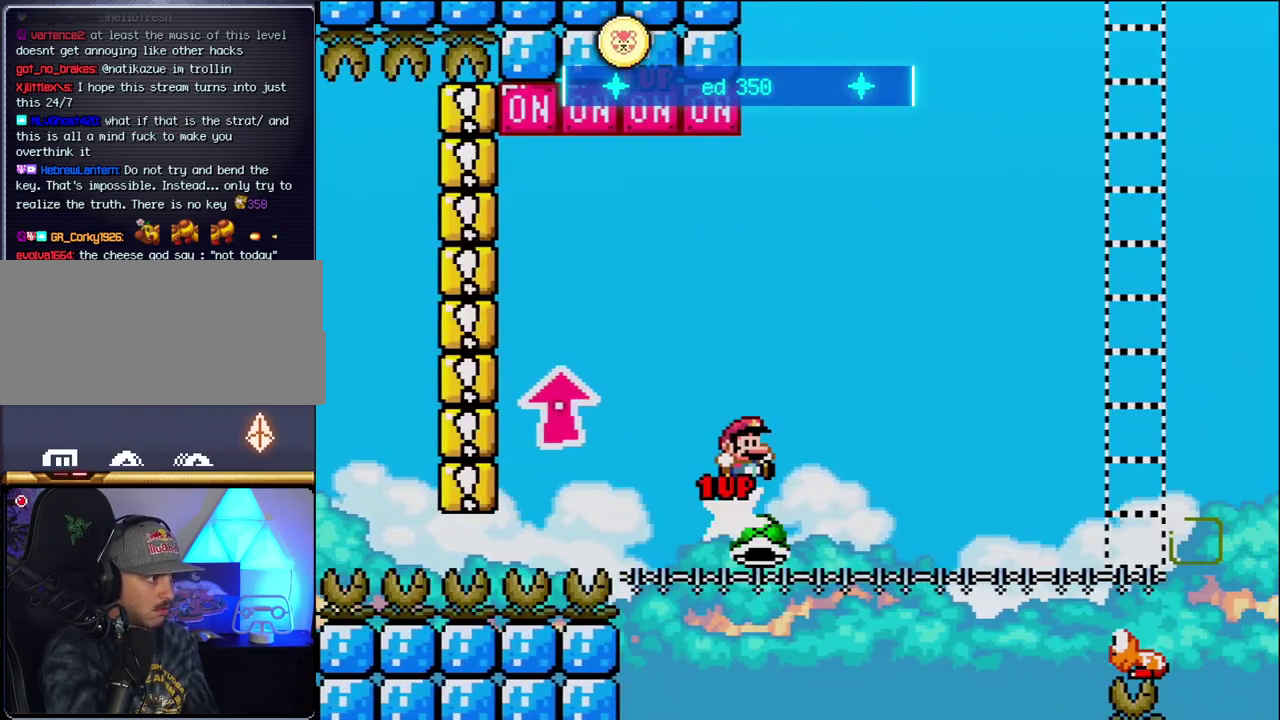
{"buttons": ["Y", "DPAD_RIGHT"], "events": [[150, "B", "up"], [267, "B", "down"], [417, "B", "up"]]}
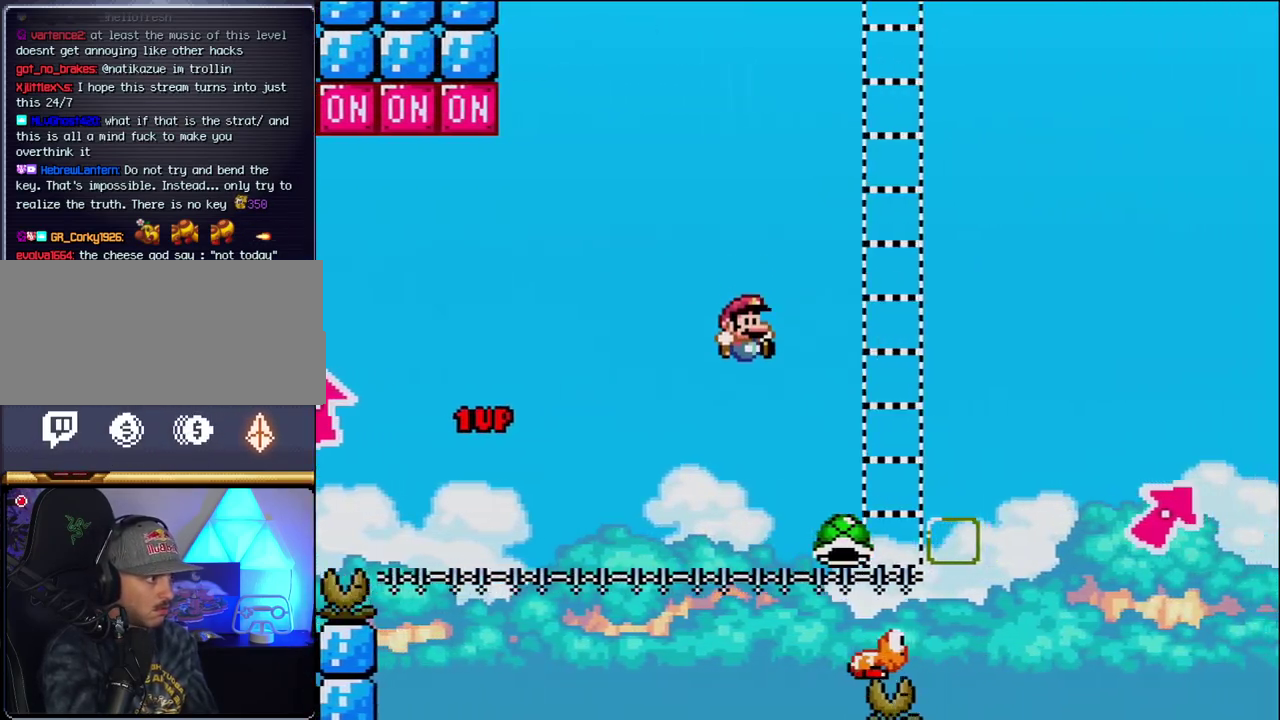
{"buttons": ["Y", "DPAD_UP", "DPAD_RIGHT"], "events": [[217, "B", "down"], [333, "DPAD_UP", "down"], [483, "B", "up"]]}
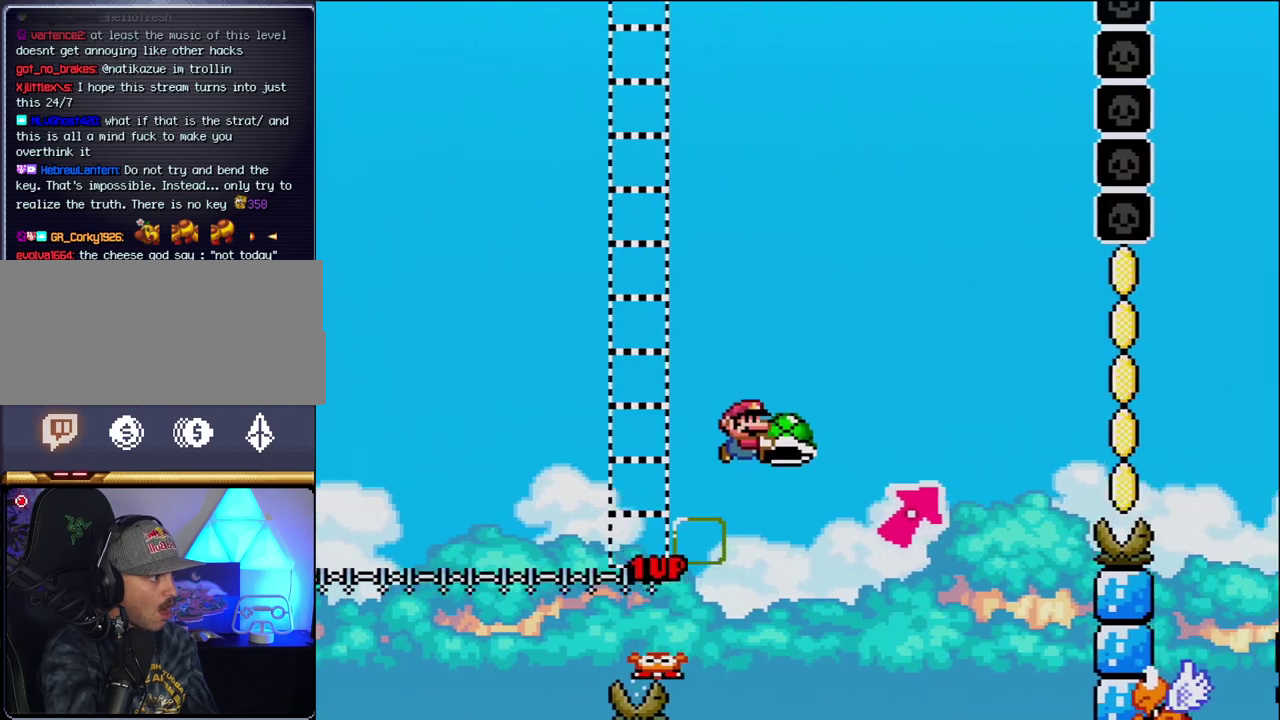
{"buttons": ["B", "Y", "DPAD_UP", "DPAD_RIGHT"], "events": [[150, "B", "down"]]}
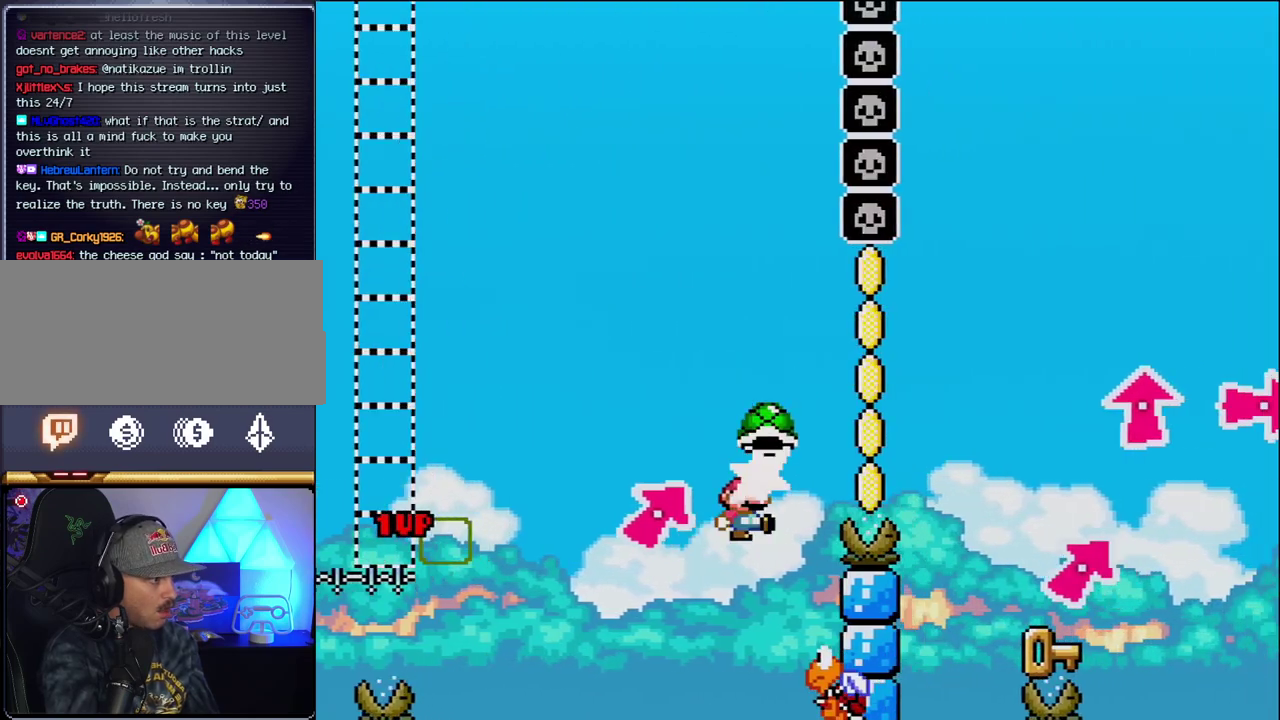
{"buttons": ["B", "Y", "DPAD_RIGHT"], "events": [[17, "DPAD_RIGHT", "up"], [17, "Y", "up"], [50, "DPAD_LEFT", "down"], [150, "DPAD_UP", "up"], [183, "Y", "down"], [267, "DPAD_LEFT", "up"], [300, "DPAD_RIGHT", "down"]]}
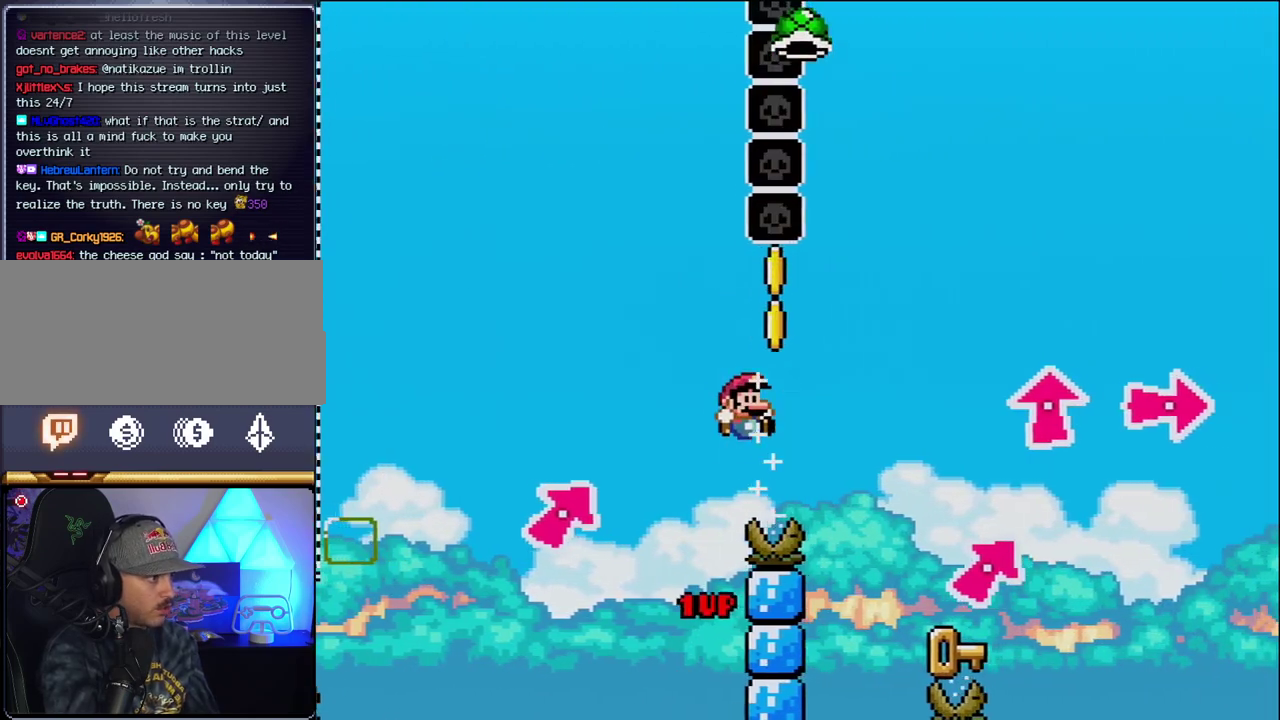
{"buttons": ["DPAD_LEFT"], "events": [[267, "Y", "up"], [300, "B", "up"], [433, "DPAD_RIGHT", "up"], [467, "DPAD_LEFT", "down"]]}
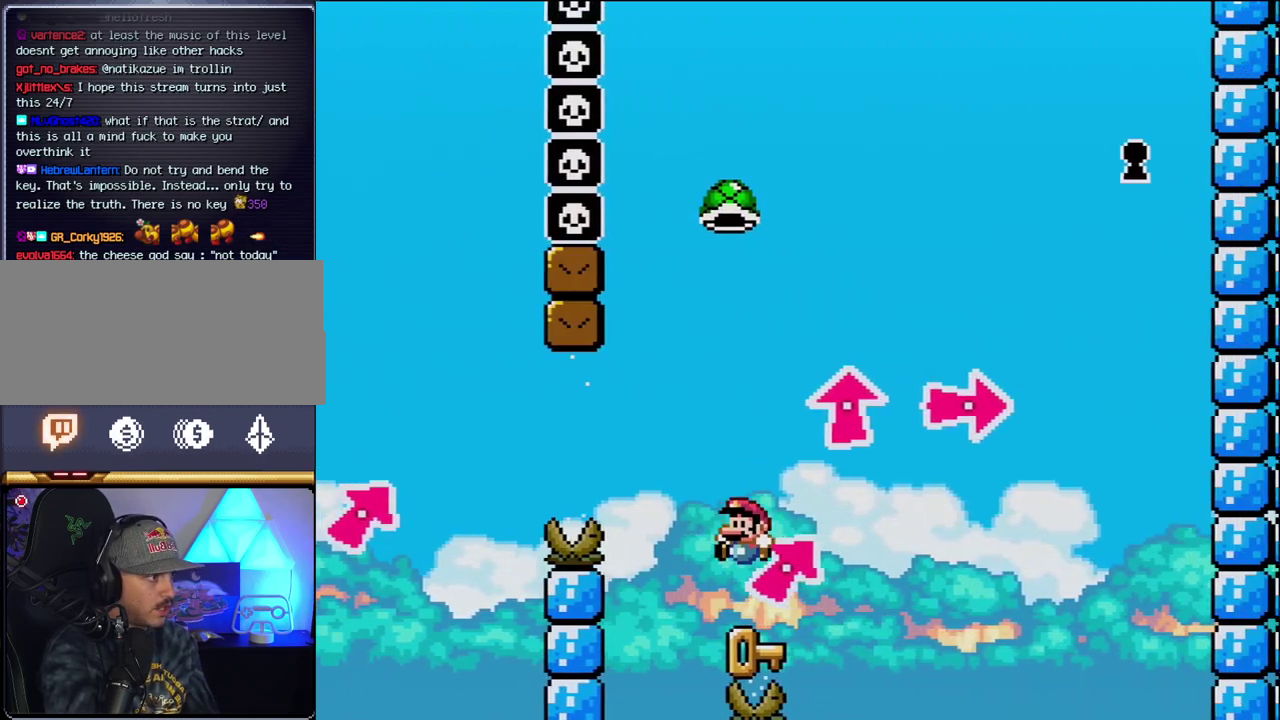
{"buttons": ["B", "Y", "DPAD_LEFT"], "events": [[117, "DPAD_LEFT", "up"], [150, "DPAD_RIGHT", "down"], [183, "B", "down"], [267, "Y", "down"], [367, "DPAD_LEFT", "down"], [367, "DPAD_RIGHT", "up"]]}
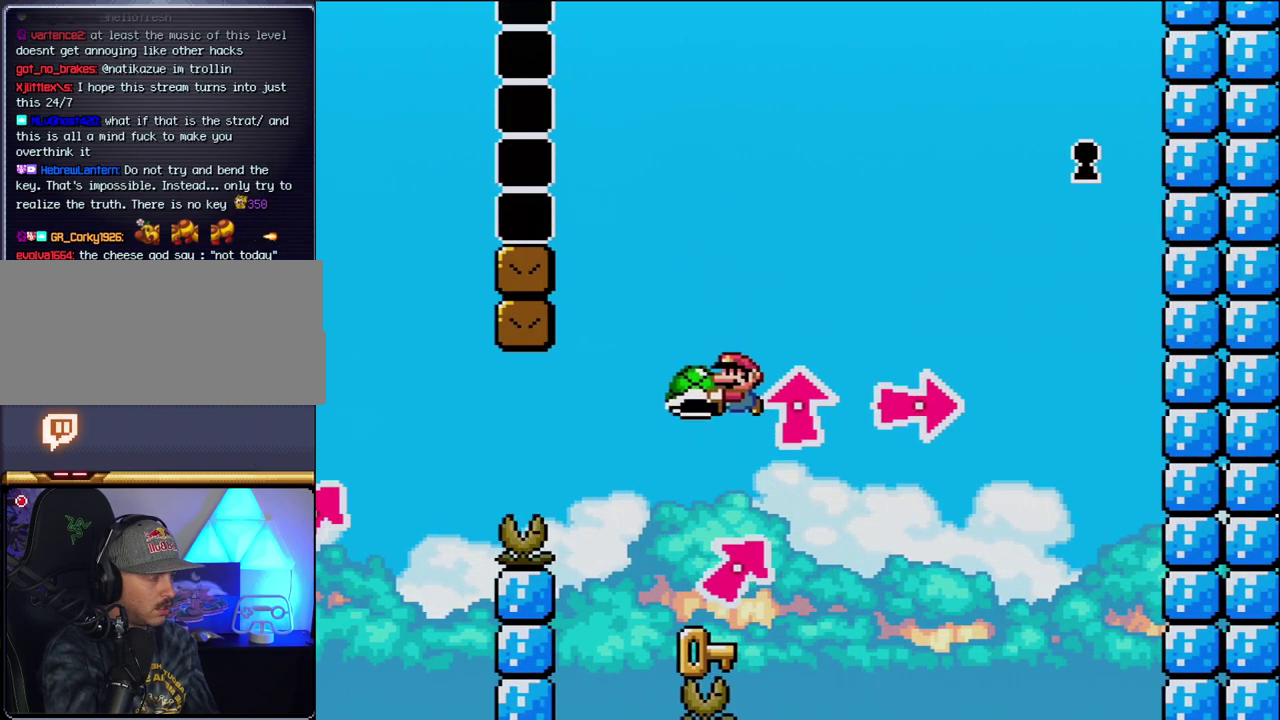
{"buttons": ["Y"], "events": [[50, "B", "up"], [83, "DPAD_LEFT", "up"], [183, "DPAD_RIGHT", "down"], [300, "DPAD_RIGHT", "up"], [367, "DPAD_LEFT", "down"], [483, "DPAD_LEFT", "up"]]}
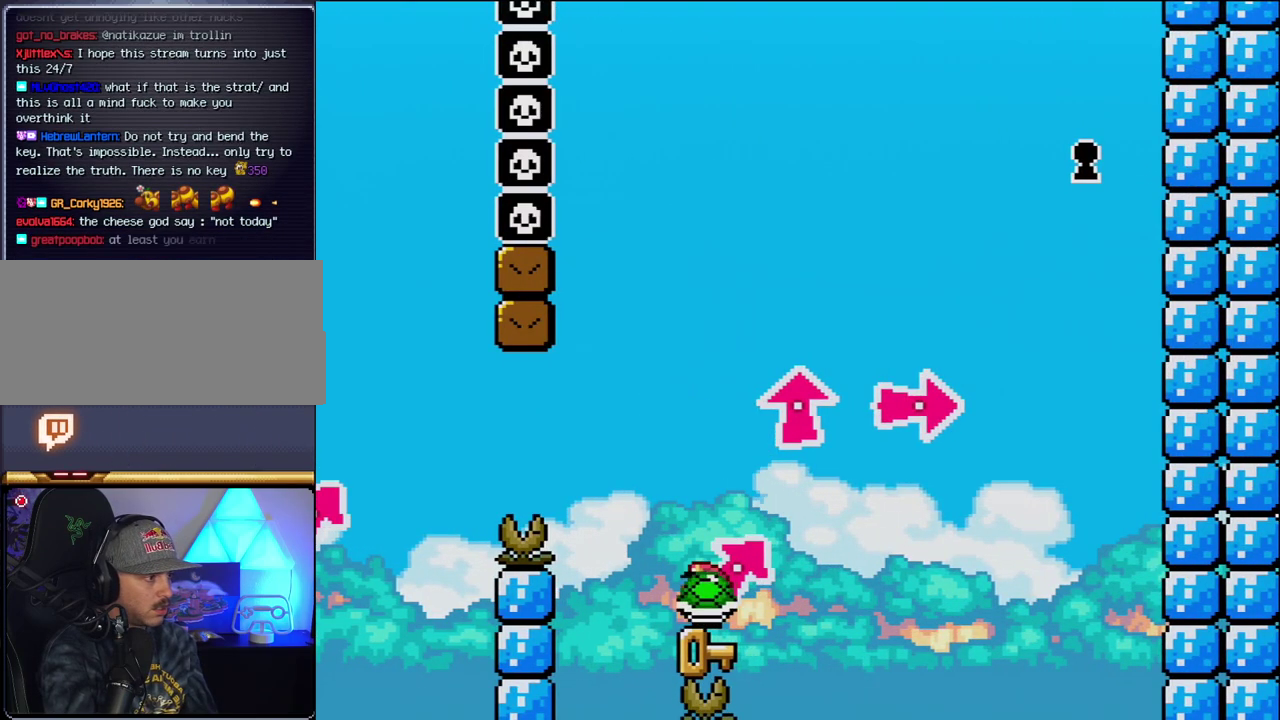
{"buttons": ["Y"], "events": [[50, "DPAD_RIGHT", "down"], [150, "DPAD_RIGHT", "up"], [333, "DPAD_LEFT", "down"], [433, "DPAD_LEFT", "up"]]}
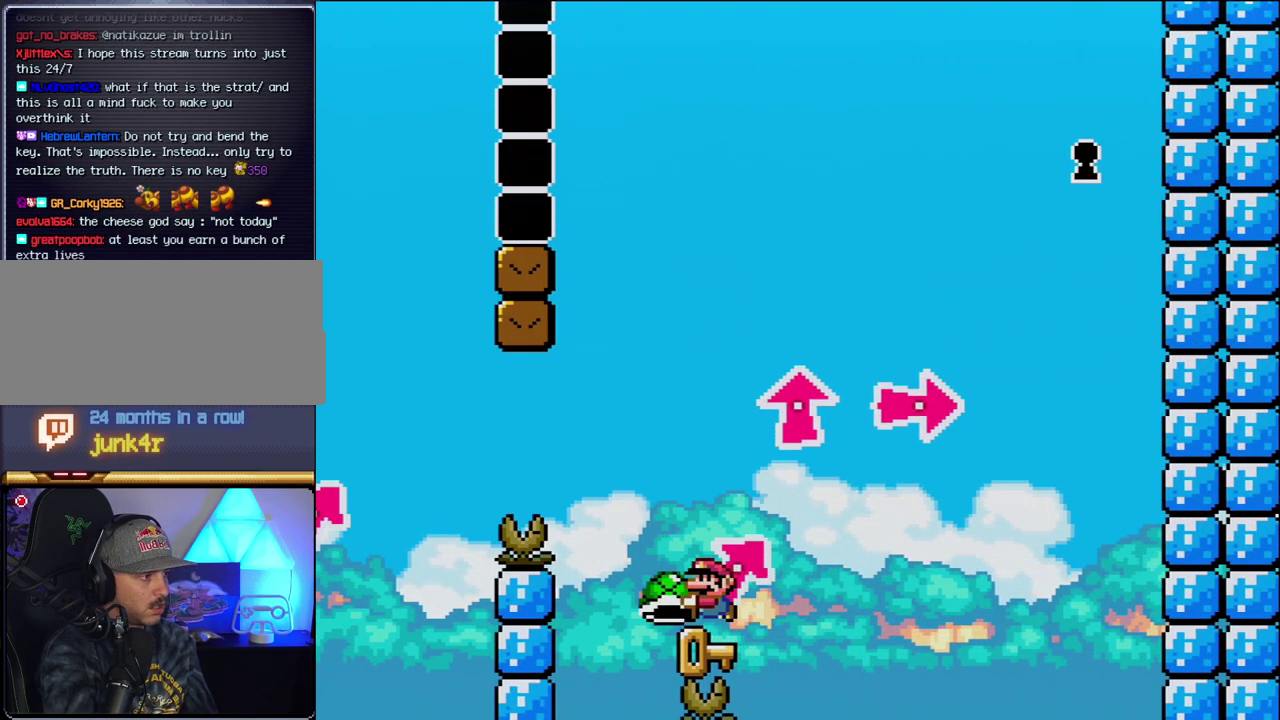
{"buttons": ["Y"], "events": [[50, "DPAD_RIGHT", "down"], [183, "DPAD_RIGHT", "up"], [367, "DPAD_LEFT", "down"], [417, "DPAD_LEFT", "up"]]}